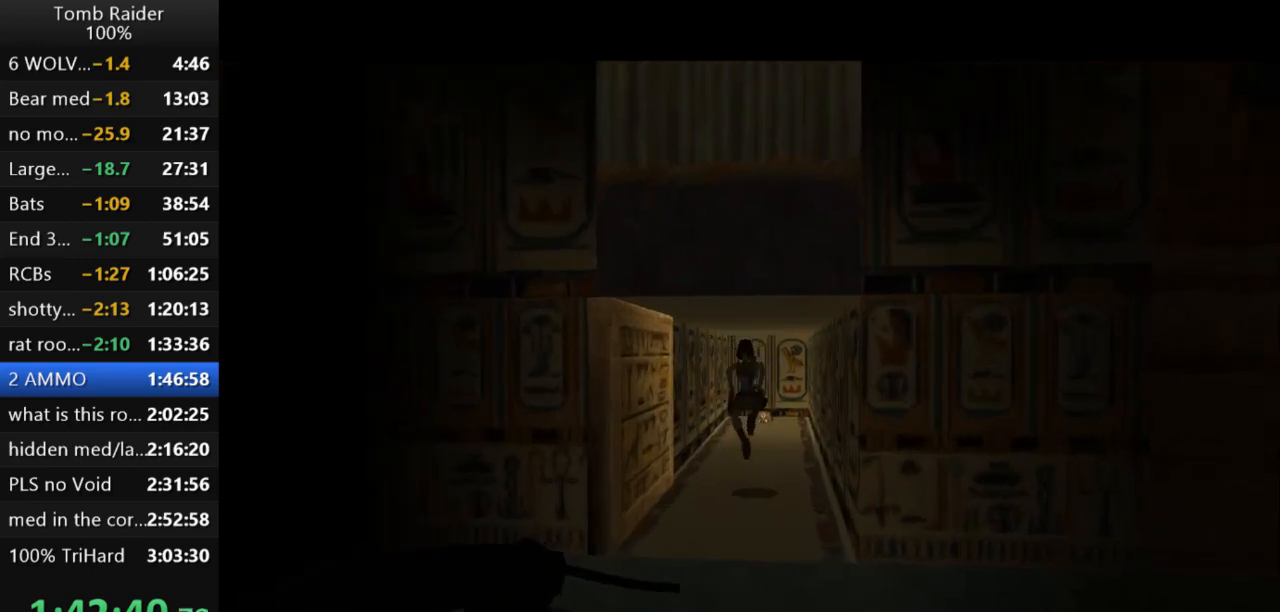
Gameplay with keyboard; each line is a JSON object with the keys held at the frame after it. "events" lists presses ("down") and releases ("up") of "action", "action2", "down", "guns", "inv", "jump", "left", "look", "lstep", "right", "roll", "roll2", "rstep", "up" and "walk" between this image and that frame as [ms after this image, input, new state], when the widget could be followed in between. No other keys are recorded. Mouse input is not recorded. Key names are as the overlay labels them; some are game actions (e.g. jump) rather than physical keys.
{"keys": ["up"], "events": [[333, "right", "down"], [433, "right", "up"]]}
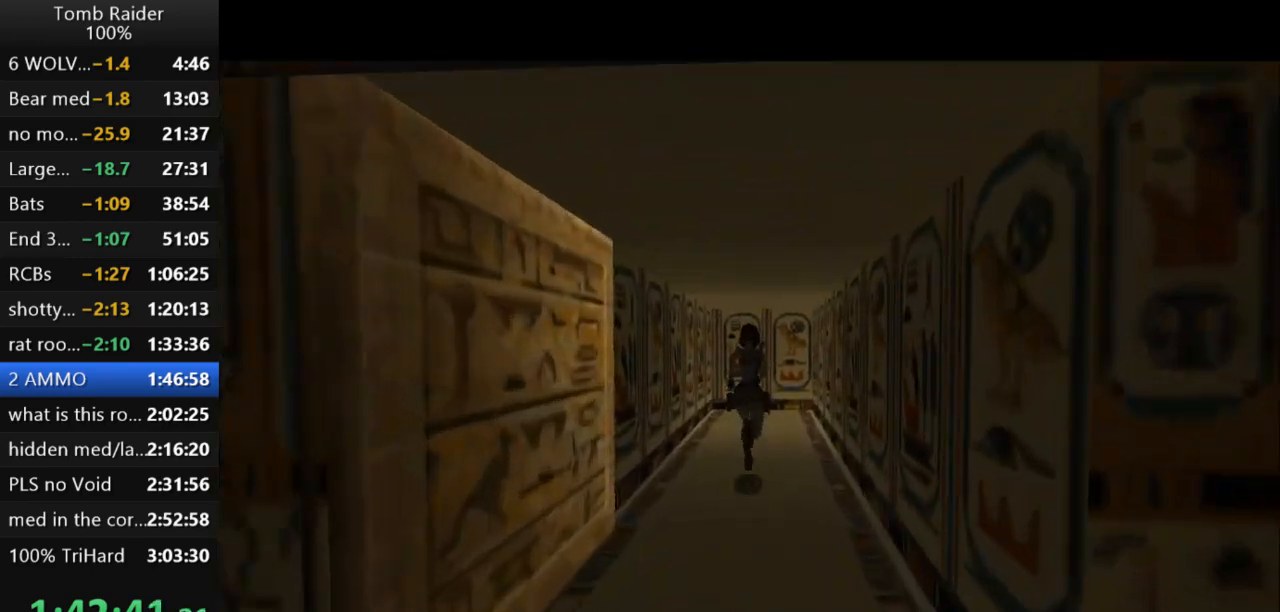
{"keys": ["up"], "events": []}
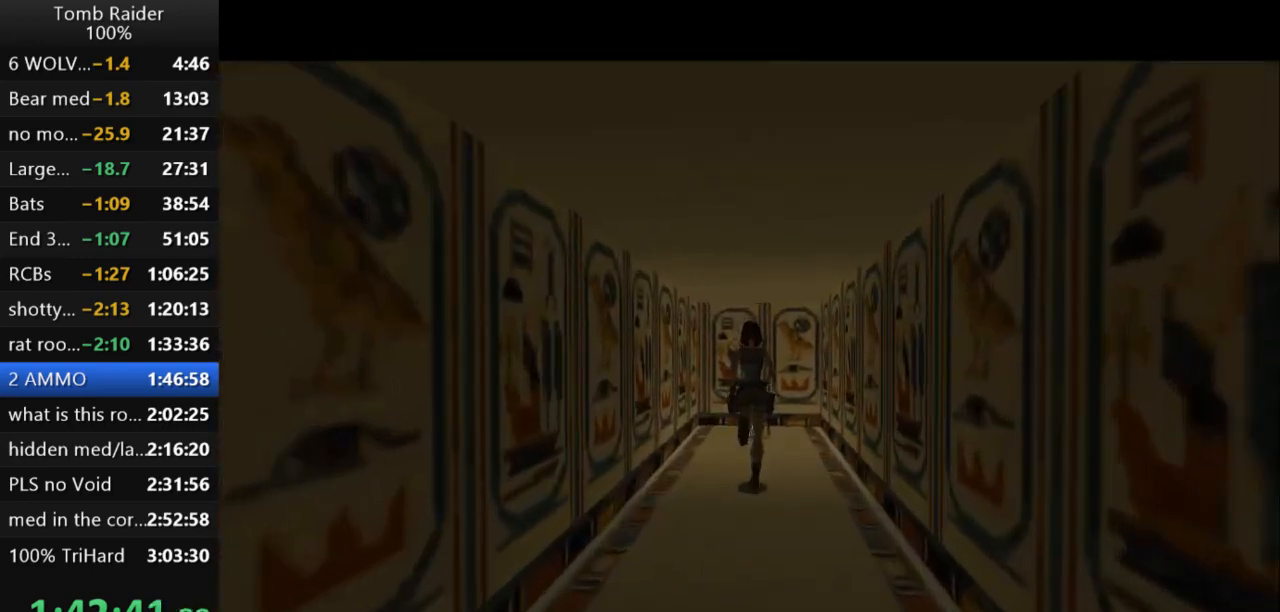
{"keys": ["right", "up"], "events": [[400, "right", "down"]]}
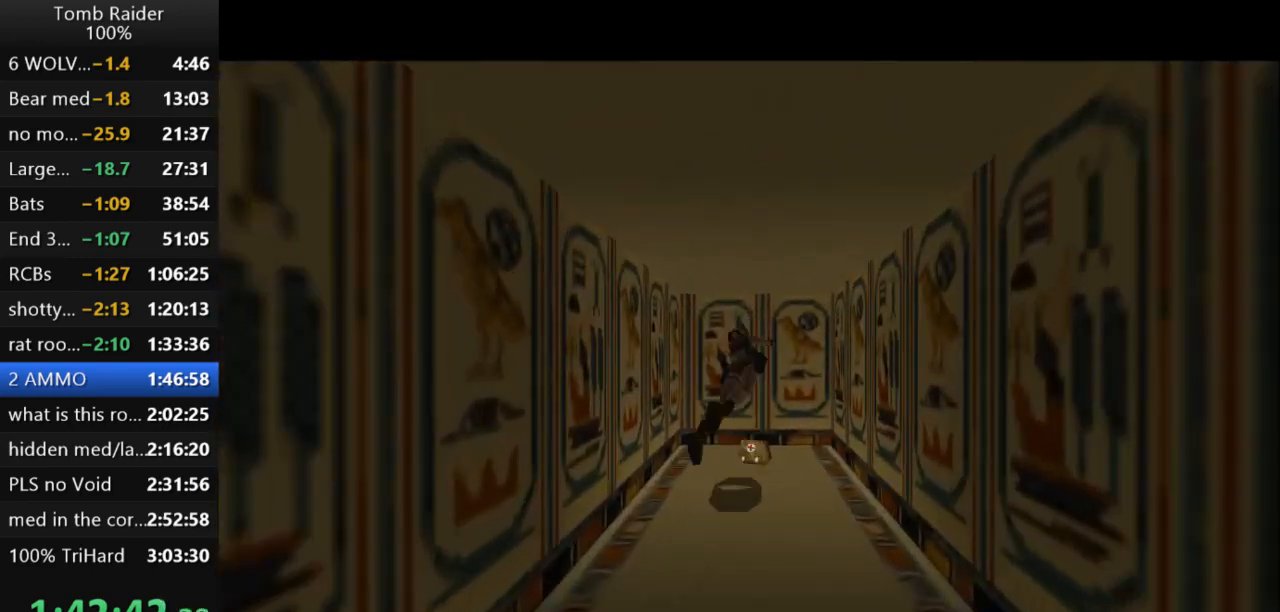
{"keys": ["action2"], "events": [[33, "right", "up"], [33, "roll2", "down"], [67, "up", "up"], [167, "action2", "down"], [167, "roll2", "up"]]}
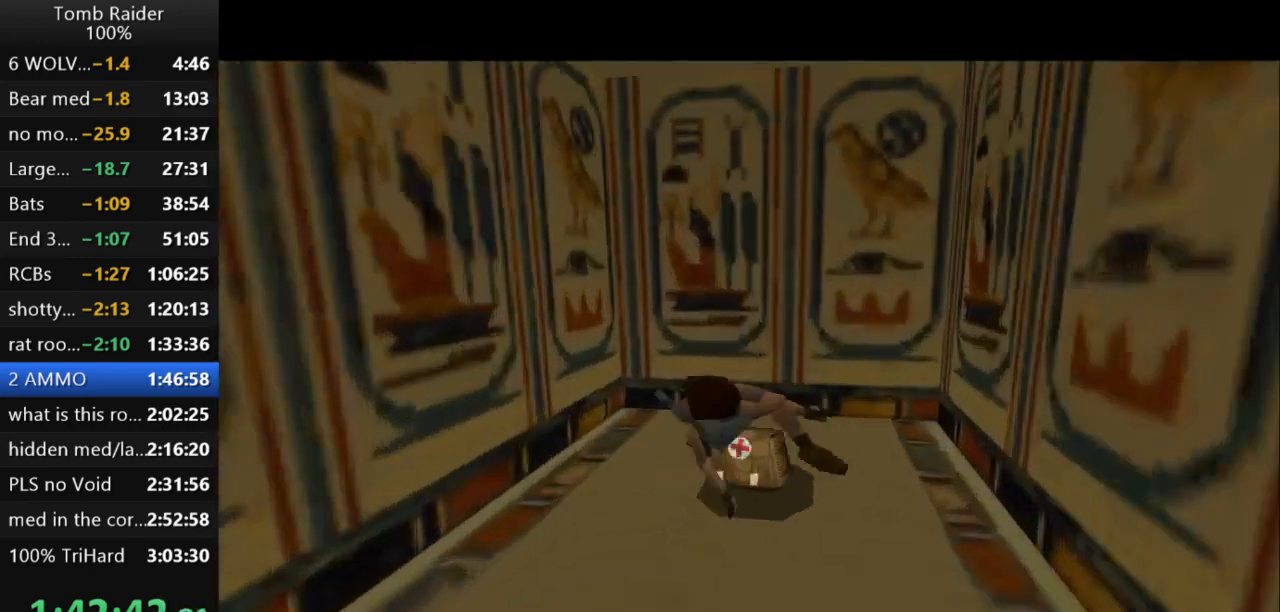
{"keys": ["action2"], "events": []}
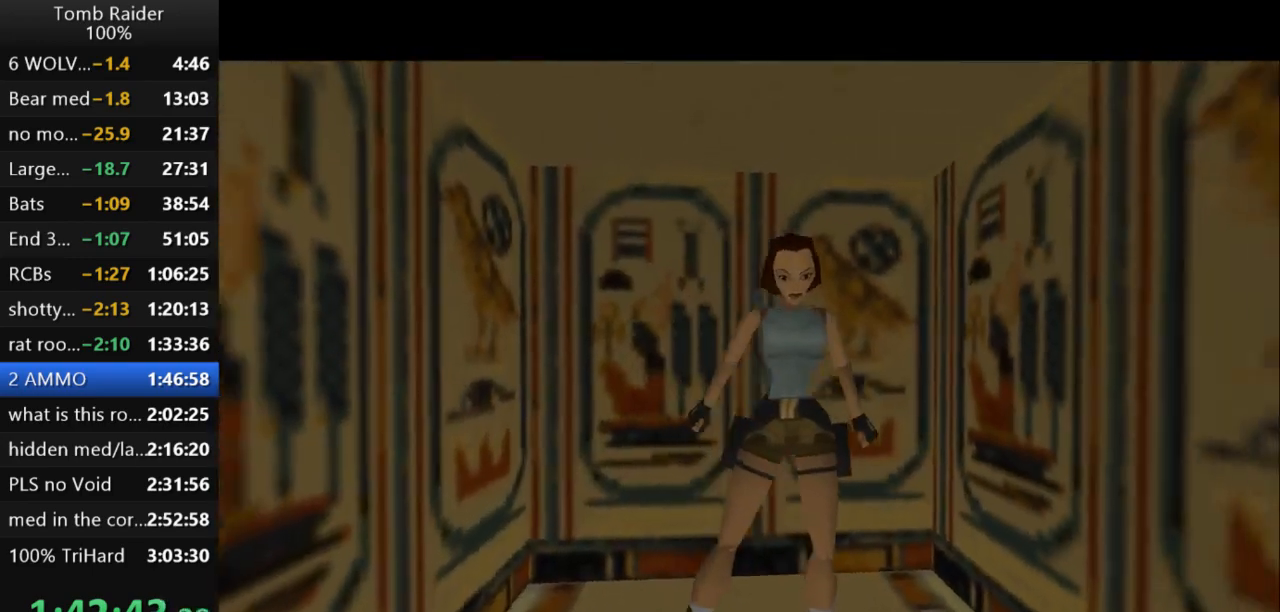
{"keys": ["up"], "events": [[167, "action2", "up"], [367, "up", "down"]]}
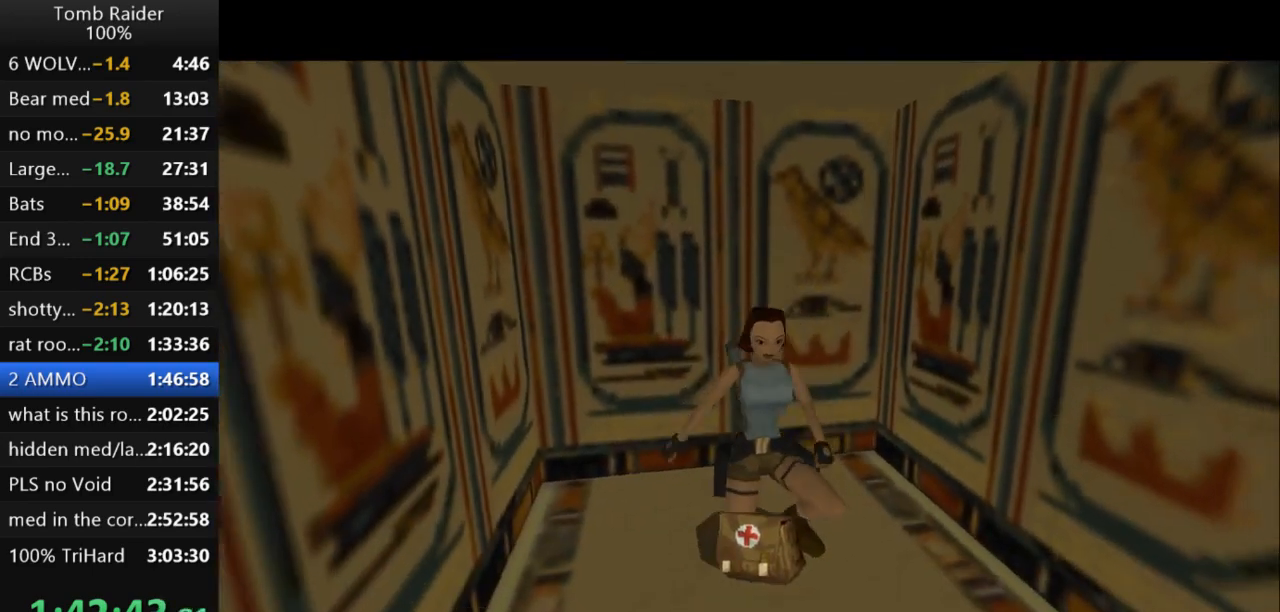
{"keys": ["up"], "events": []}
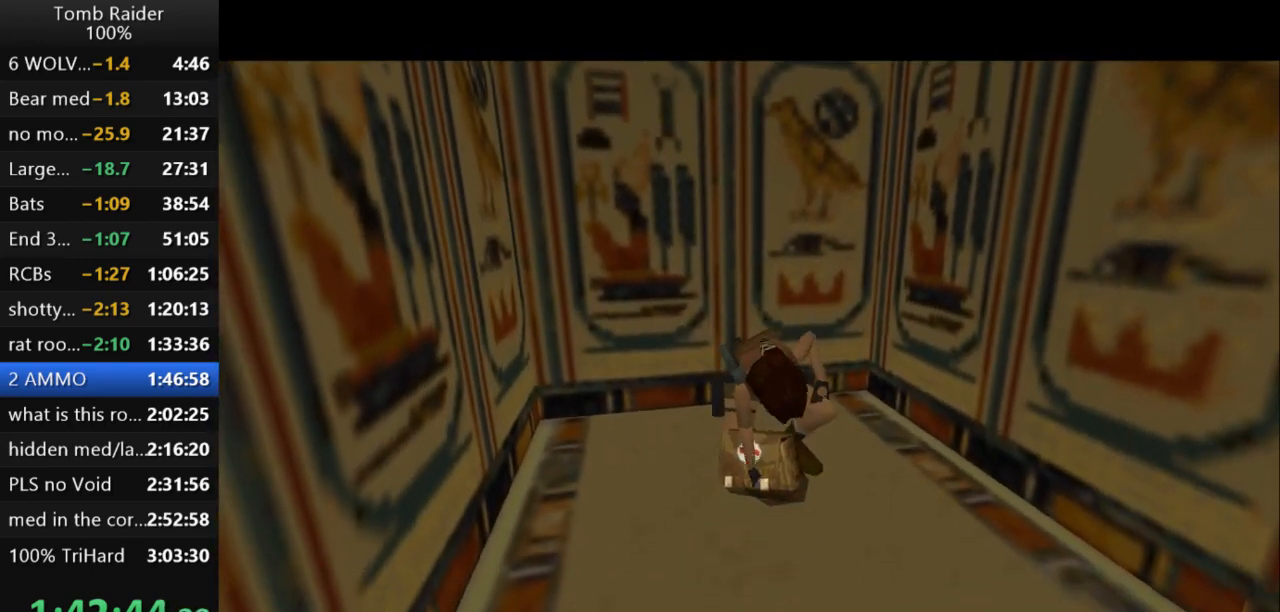
{"keys": ["up"], "events": []}
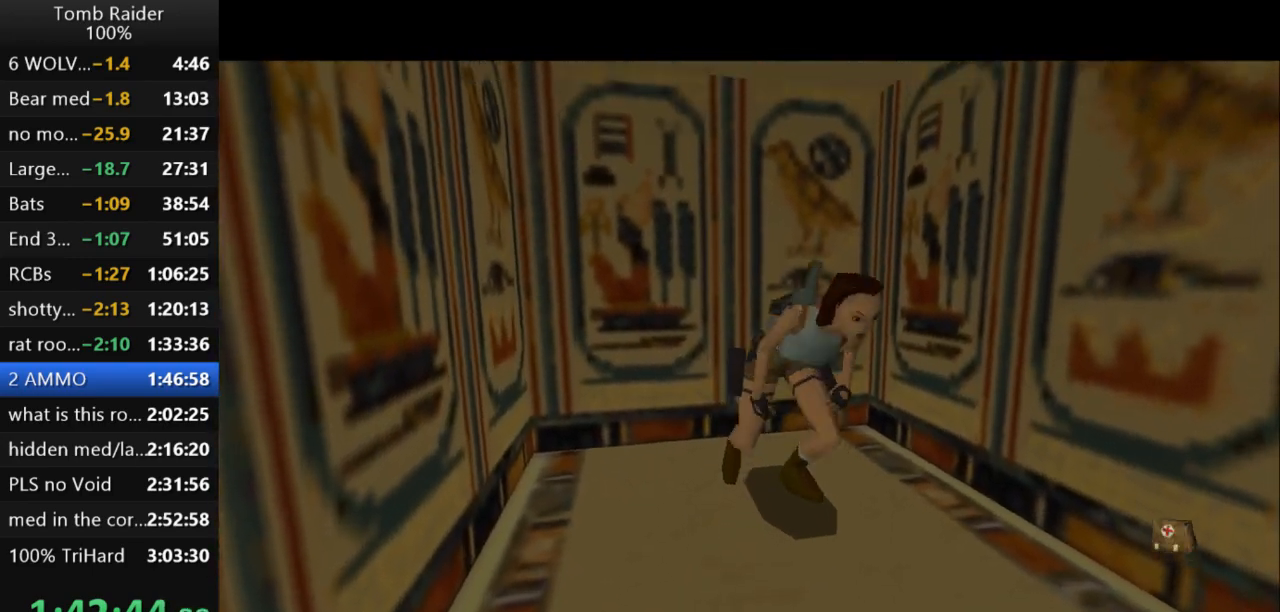
{"keys": ["up"], "events": []}
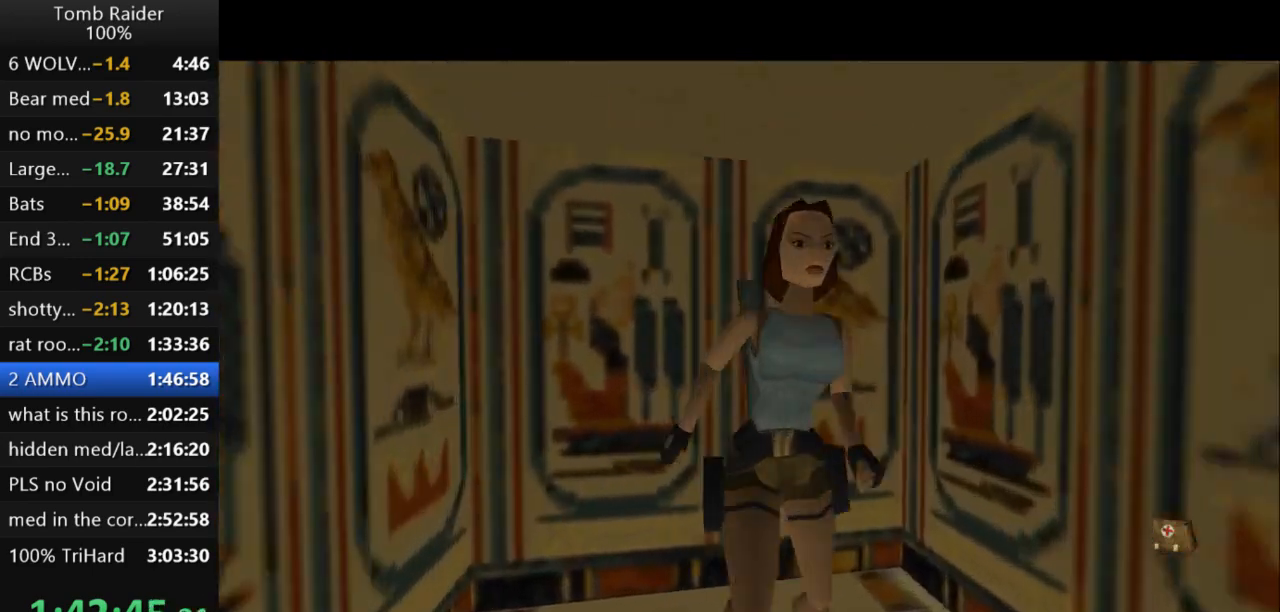
{"keys": ["jump", "up"], "events": [[400, "jump", "down"]]}
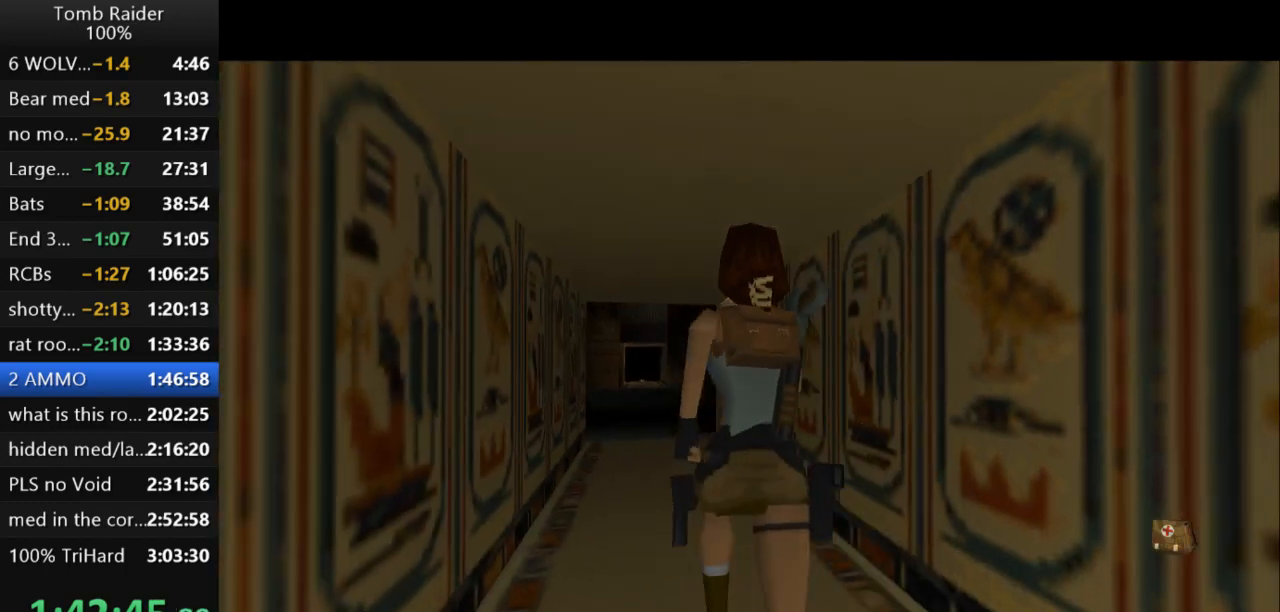
{"keys": ["jump", "up"], "events": []}
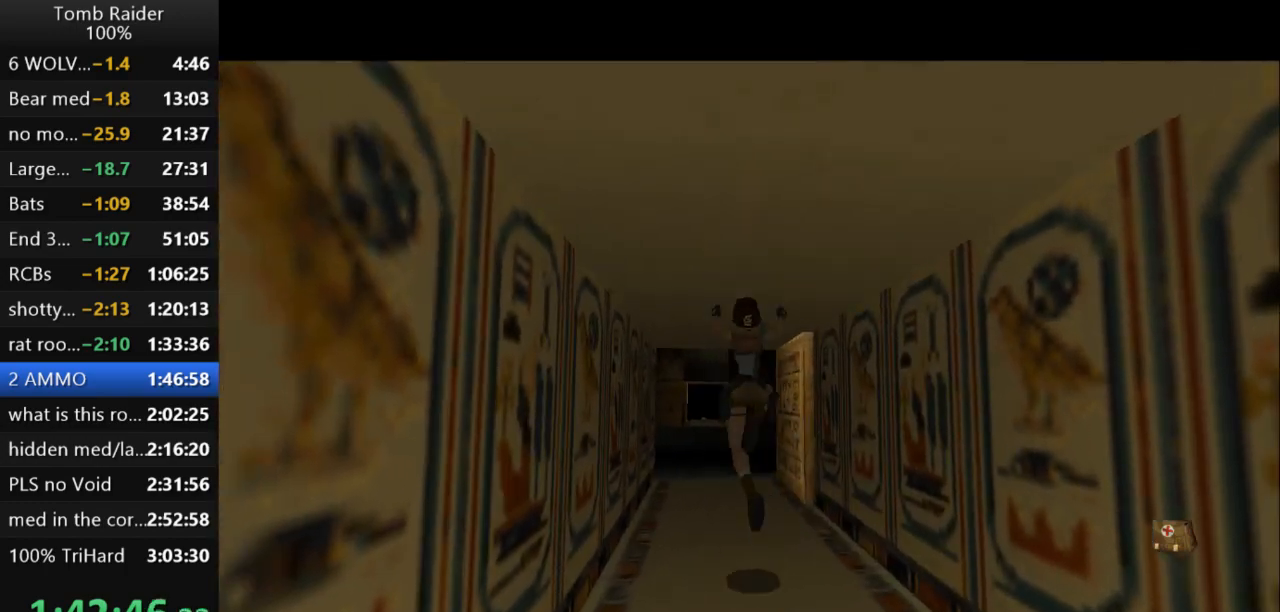
{"keys": ["jump", "up"], "events": [[267, "right", "down"], [367, "right", "up"]]}
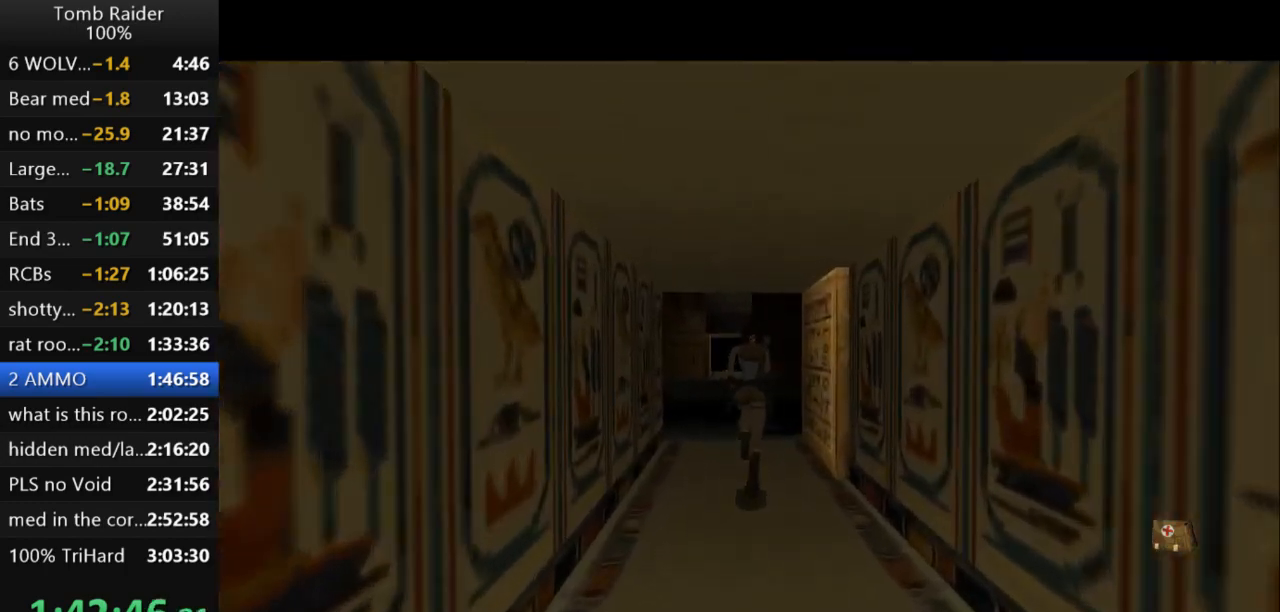
{"keys": ["jump", "up"], "events": []}
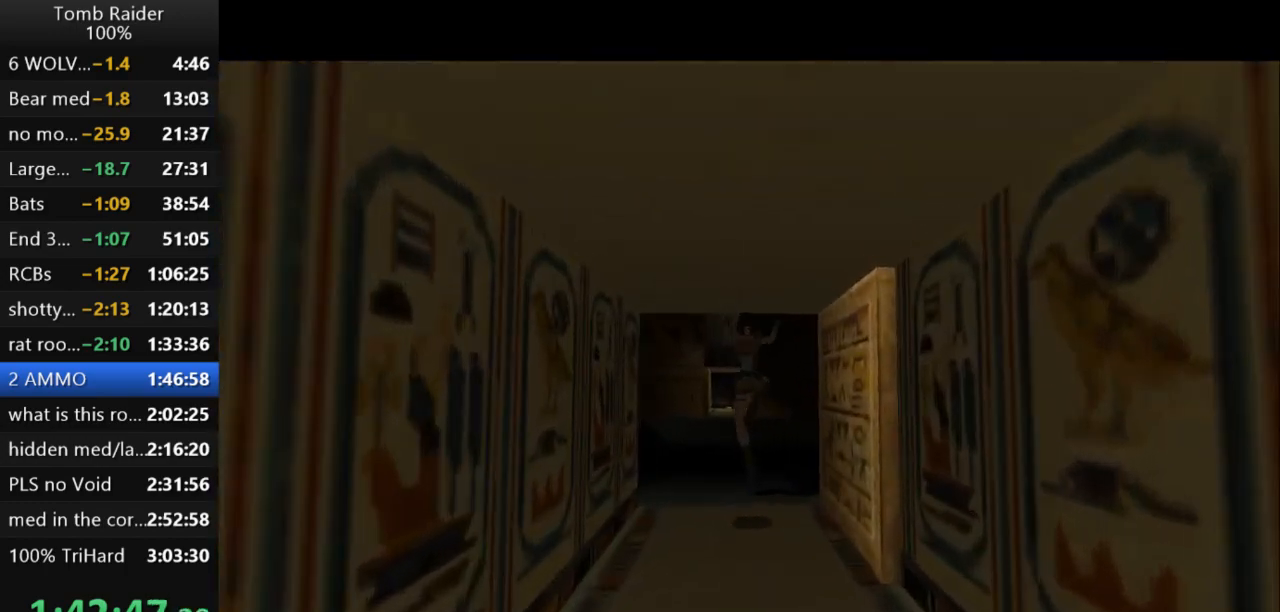
{"keys": ["jump", "up"], "events": [[33, "left", "down"], [133, "left", "up"]]}
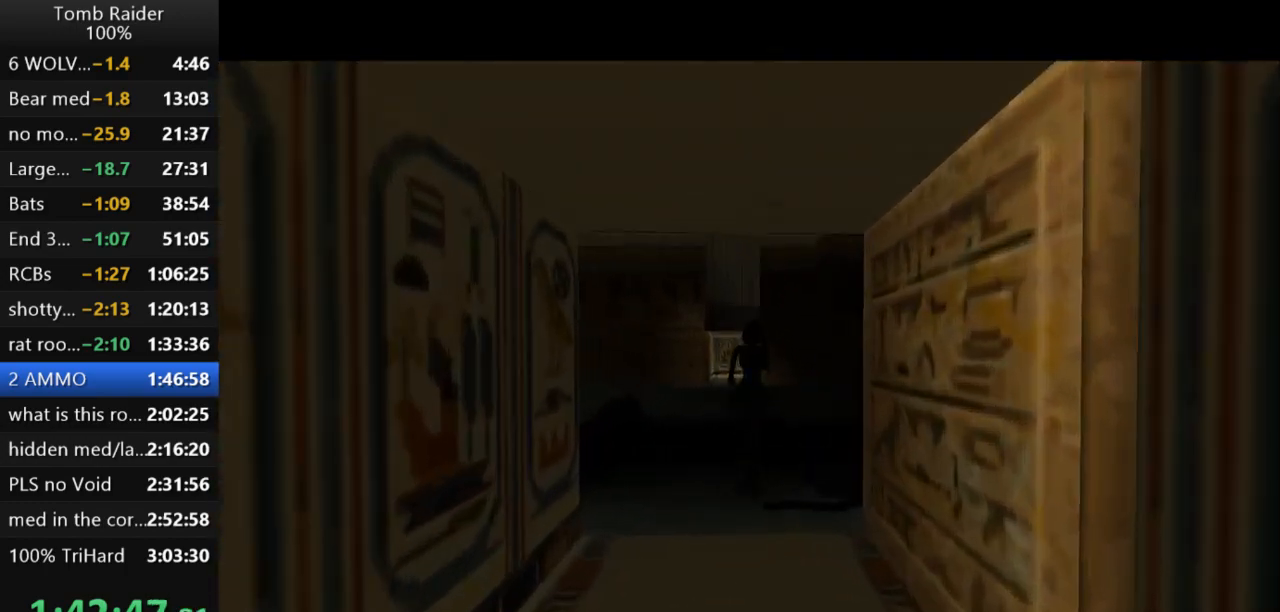
{"keys": ["jump", "up"], "events": [[267, "left", "down"], [433, "left", "up"]]}
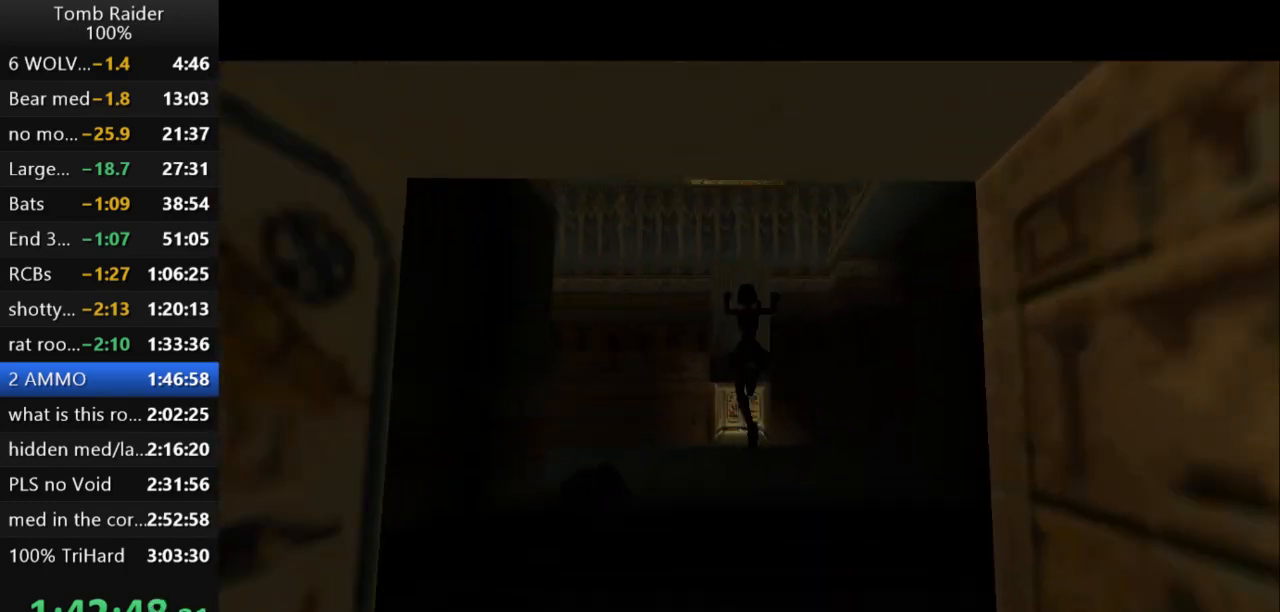
{"keys": ["jump", "up"], "events": []}
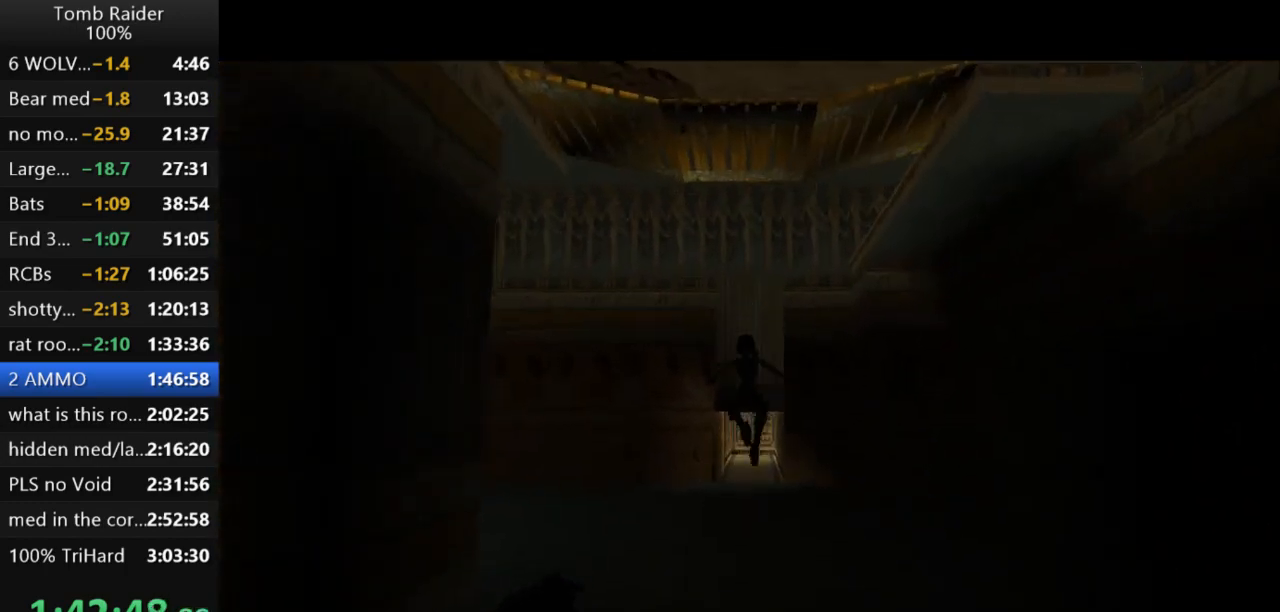
{"keys": ["jump", "left", "up"], "events": [[367, "left", "down"]]}
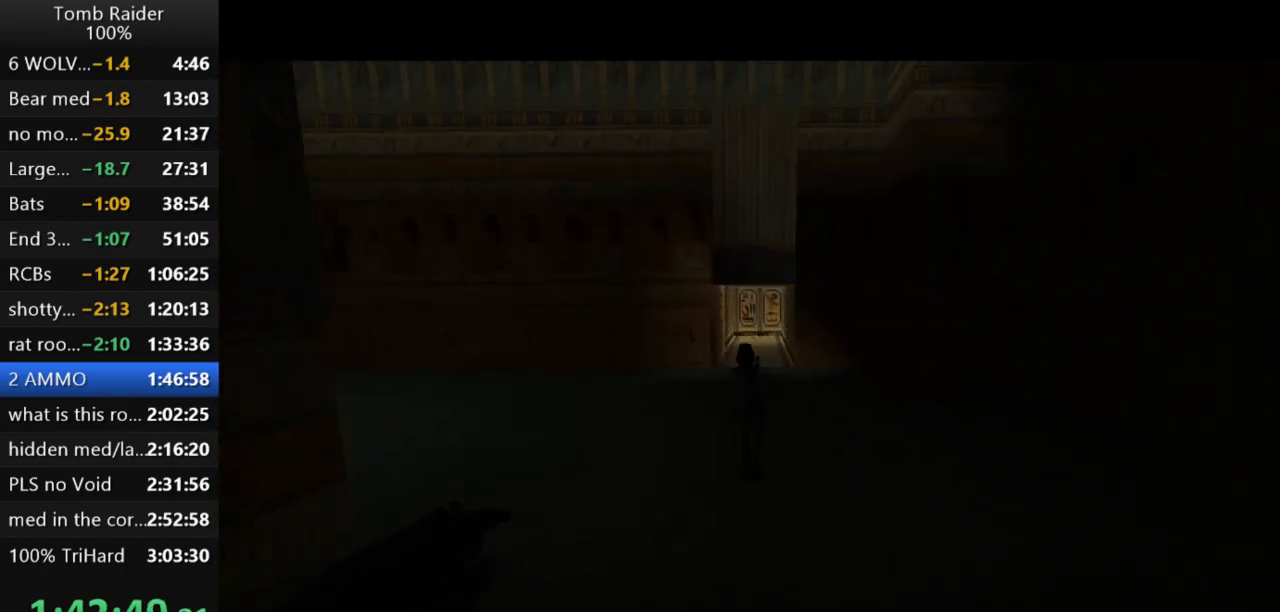
{"keys": ["jump", "up"], "events": [[67, "left", "up"]]}
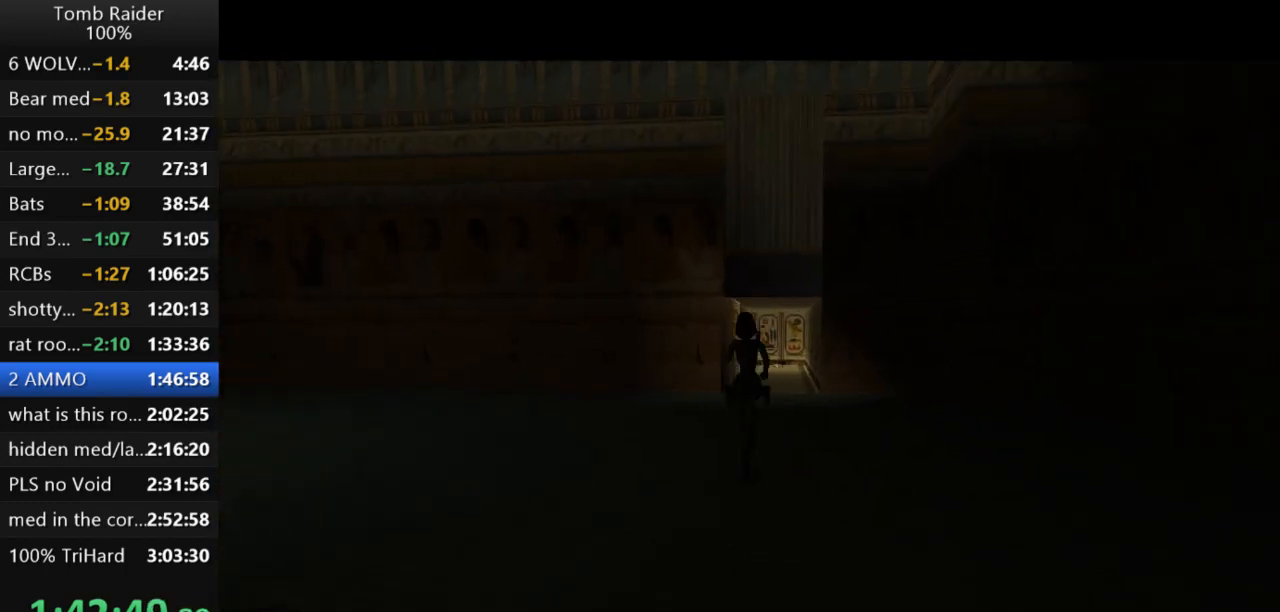
{"keys": ["up"], "events": [[233, "right", "down"], [267, "jump", "up"], [367, "right", "up"]]}
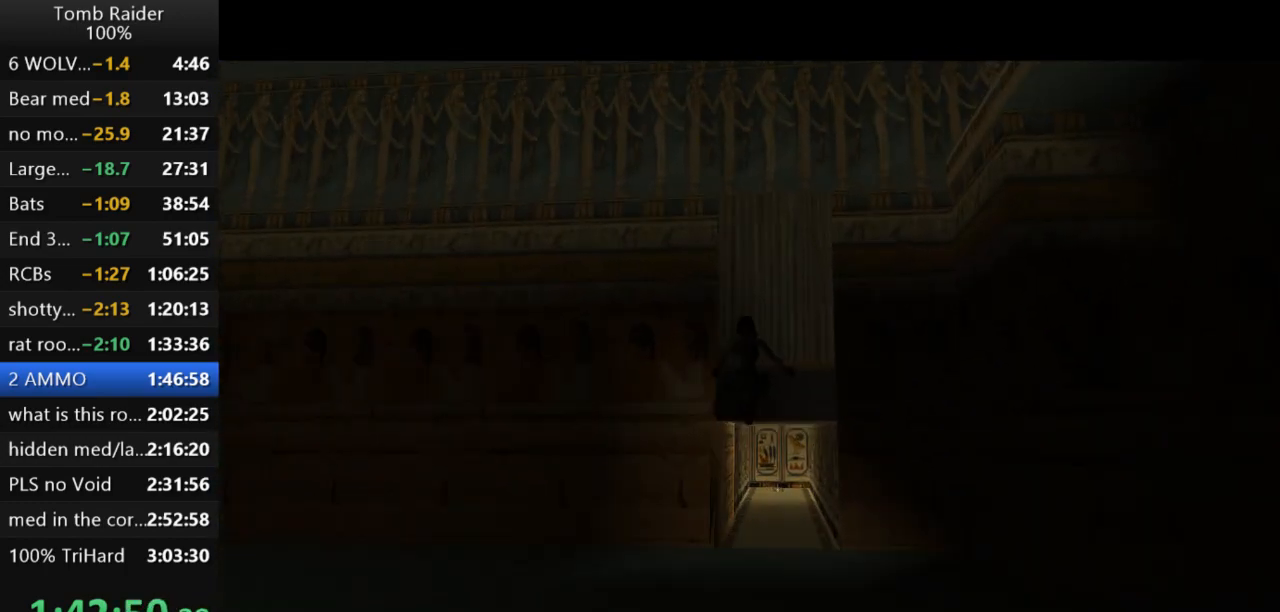
{"keys": ["right", "up"], "events": [[333, "right", "down"]]}
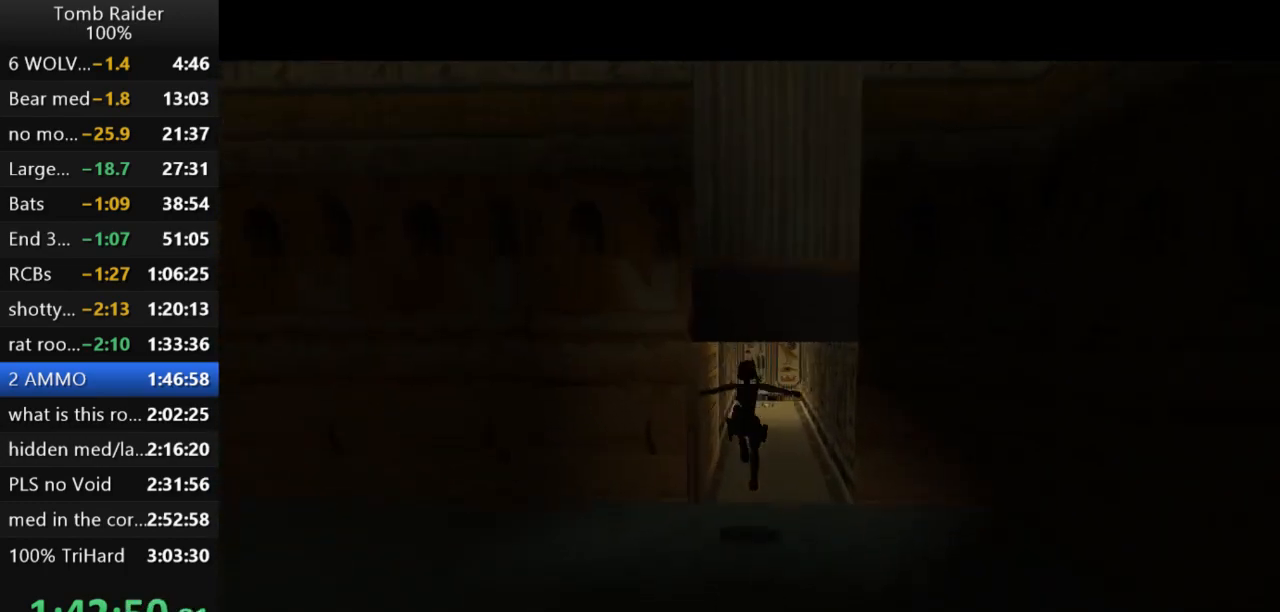
{"keys": ["jump", "up"], "events": [[33, "right", "up"], [267, "jump", "down"]]}
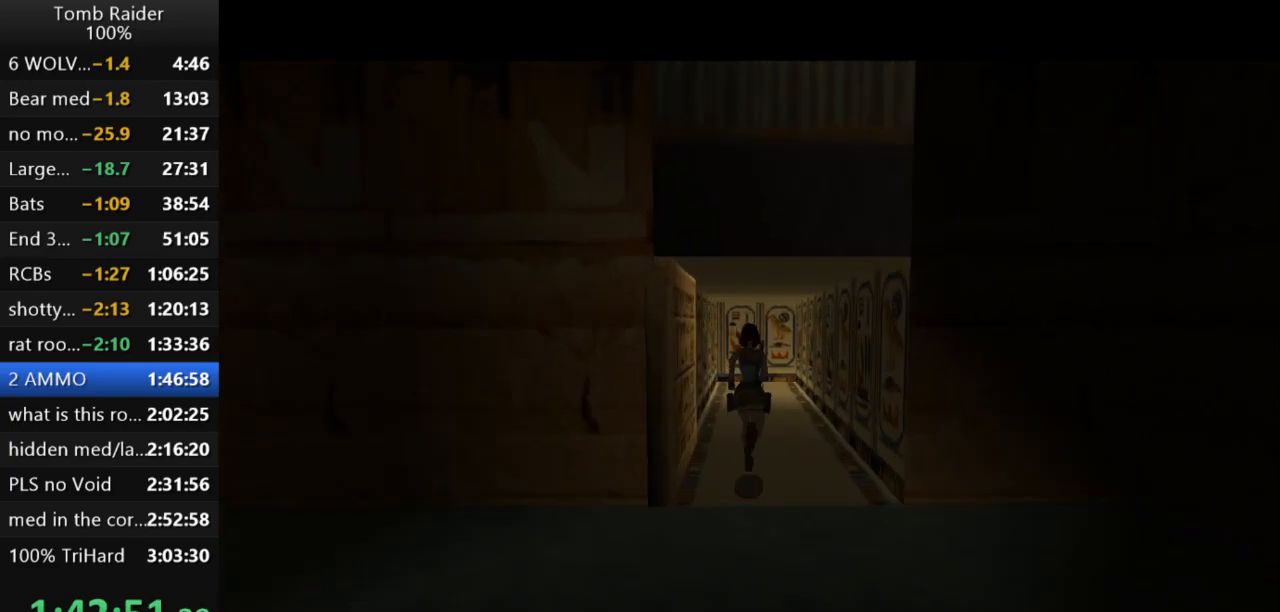
{"keys": ["jump", "up"], "events": []}
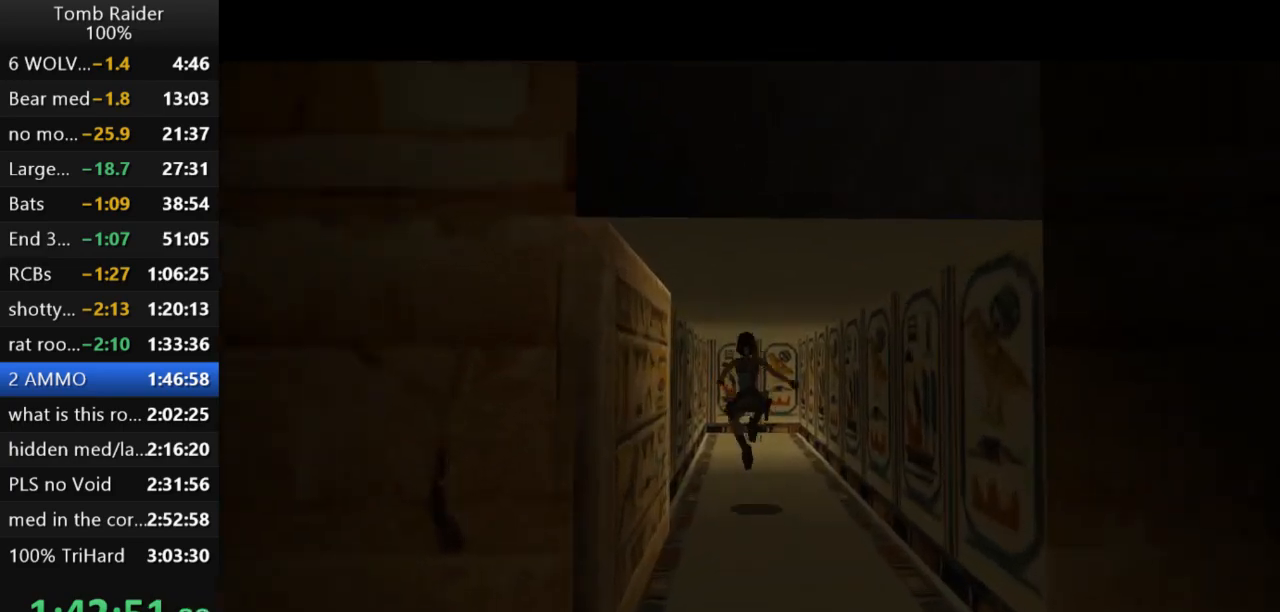
{"keys": ["up"], "events": [[433, "jump", "up"]]}
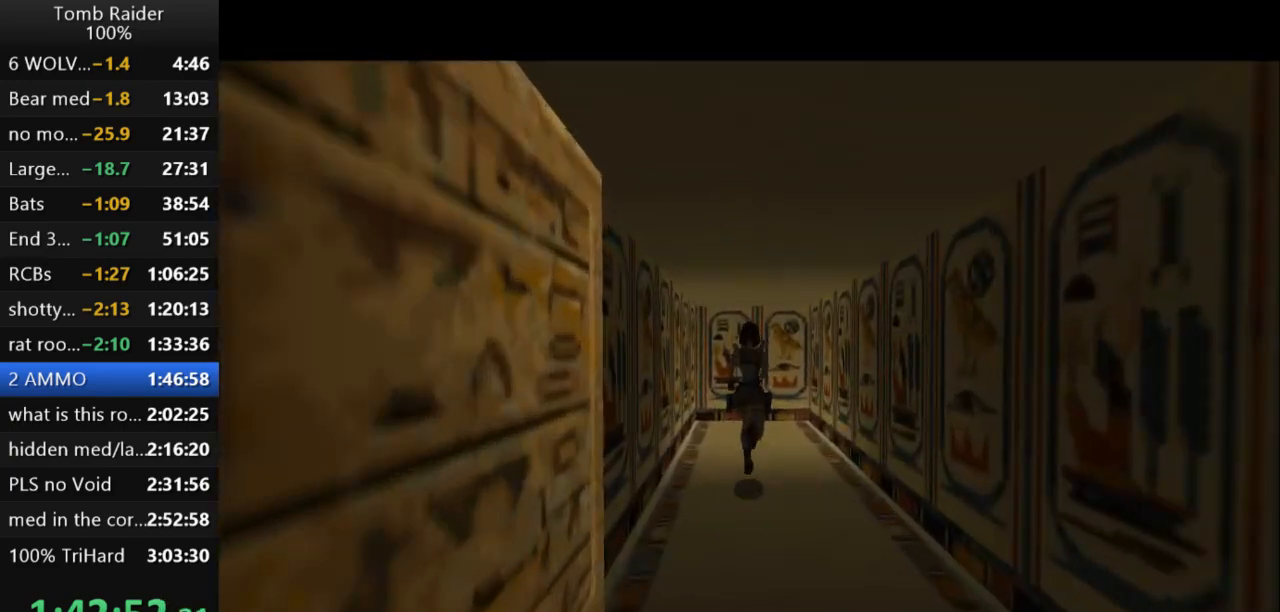
{"keys": ["up"], "events": [[133, "right", "down"], [233, "right", "up"]]}
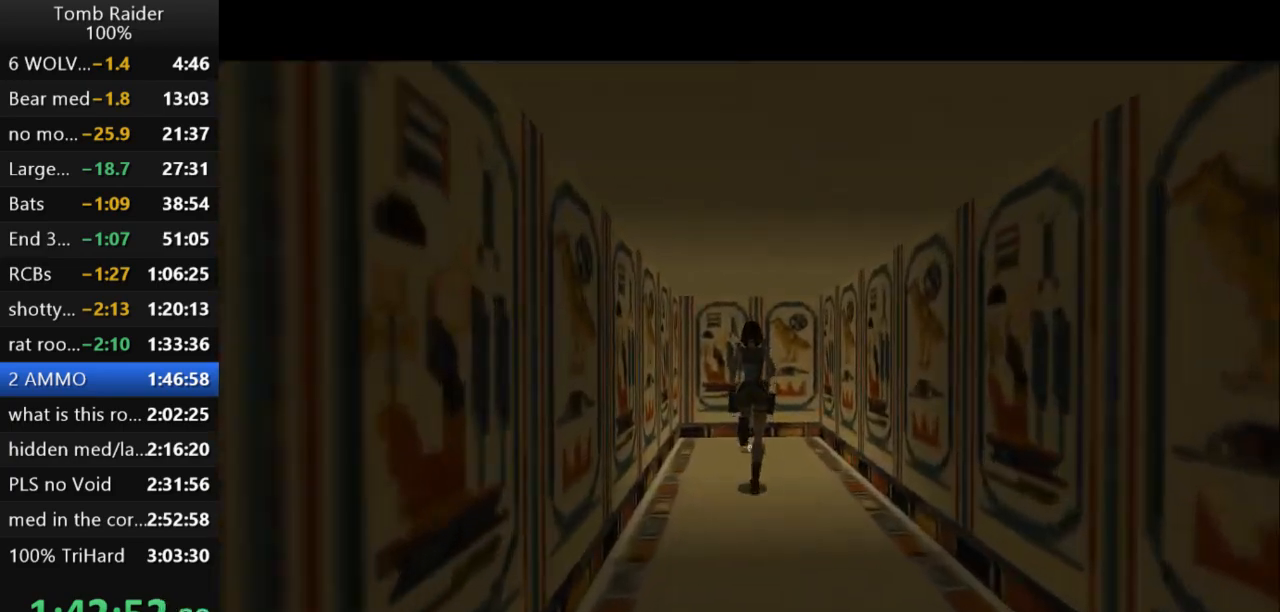
{"keys": ["action2"], "events": [[133, "roll2", "down"], [133, "up", "up"], [333, "roll2", "up"], [367, "action2", "down"]]}
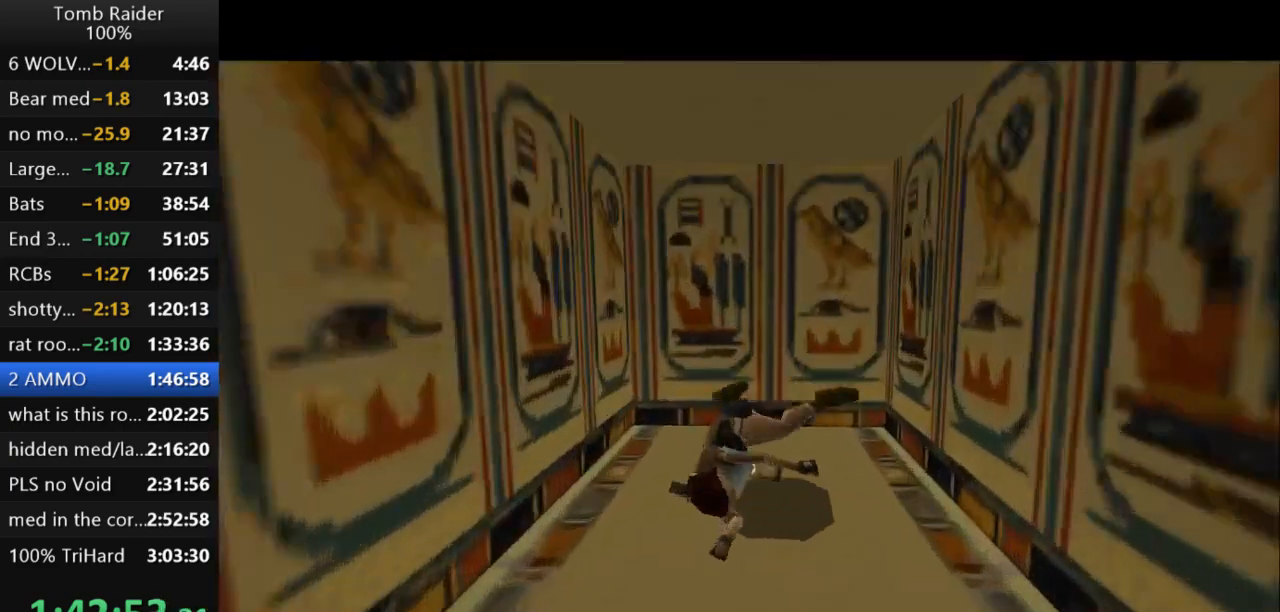
{"keys": [], "events": [[500, "action2", "up"]]}
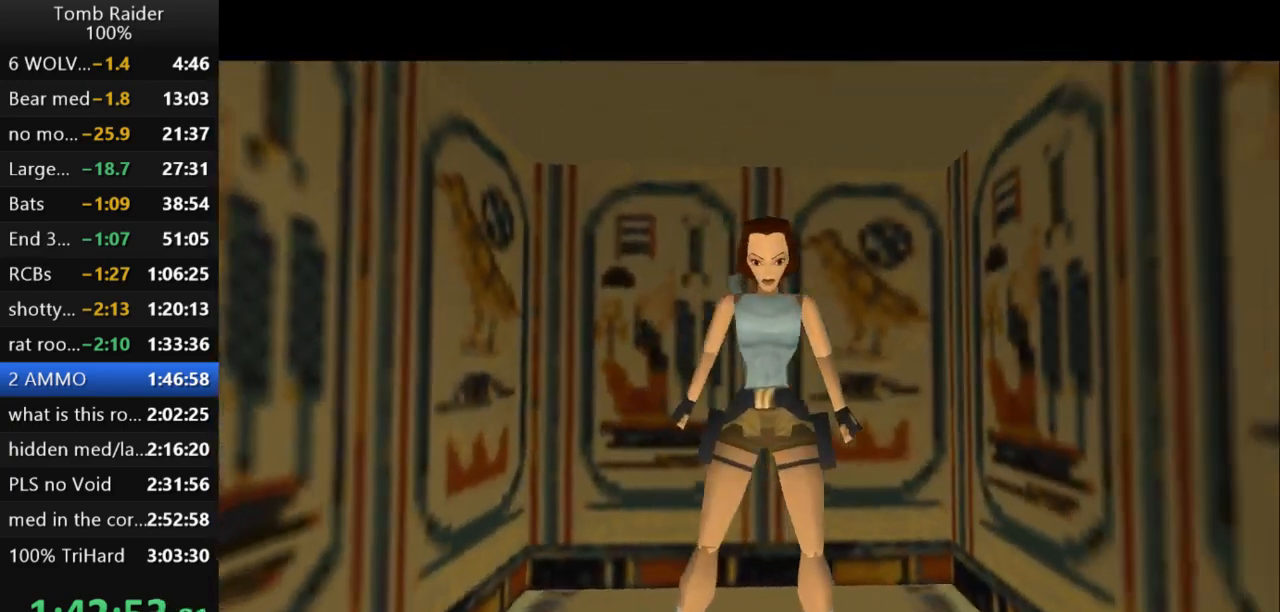
{"keys": [], "events": []}
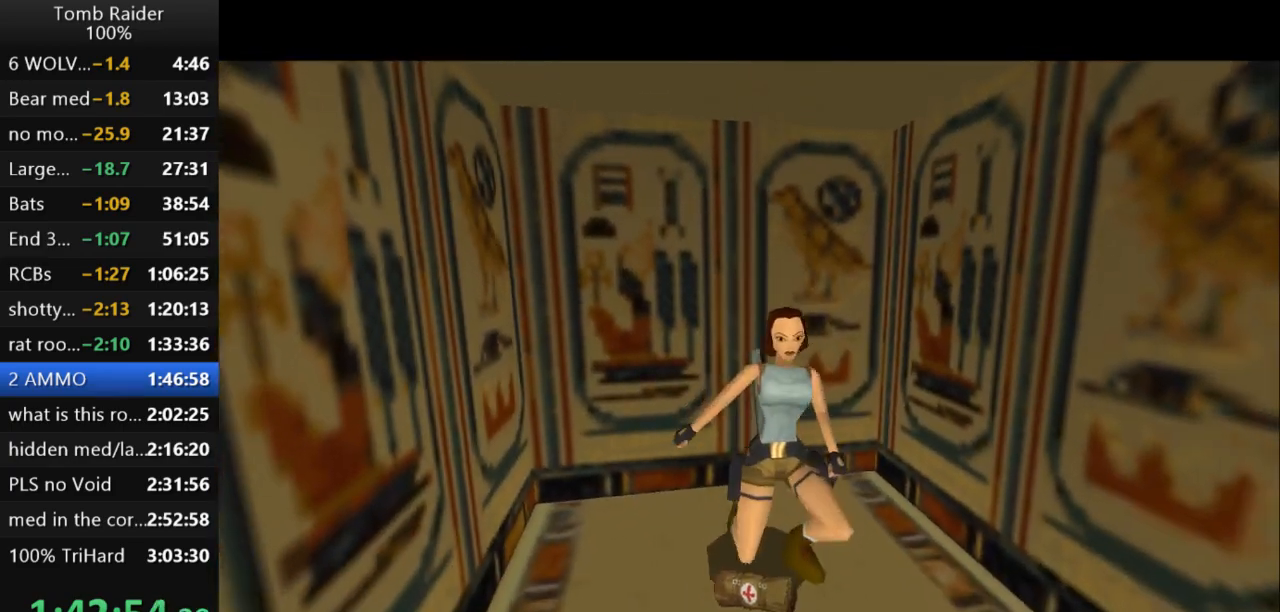
{"keys": ["up"], "events": [[133, "up", "down"]]}
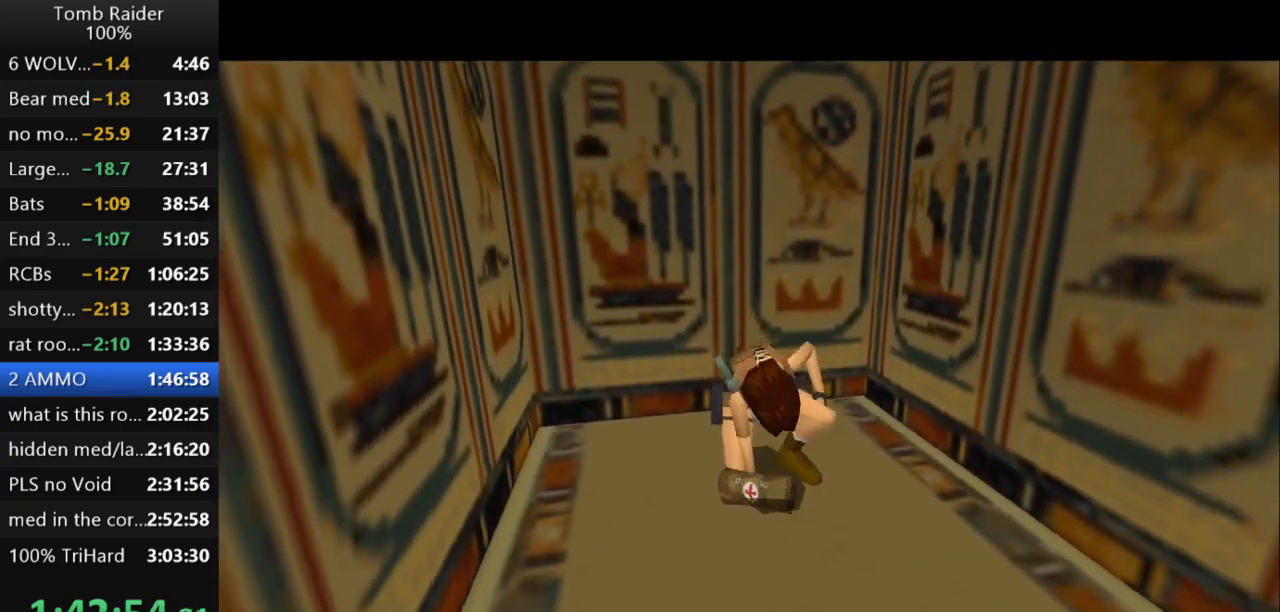
{"keys": ["up"], "events": []}
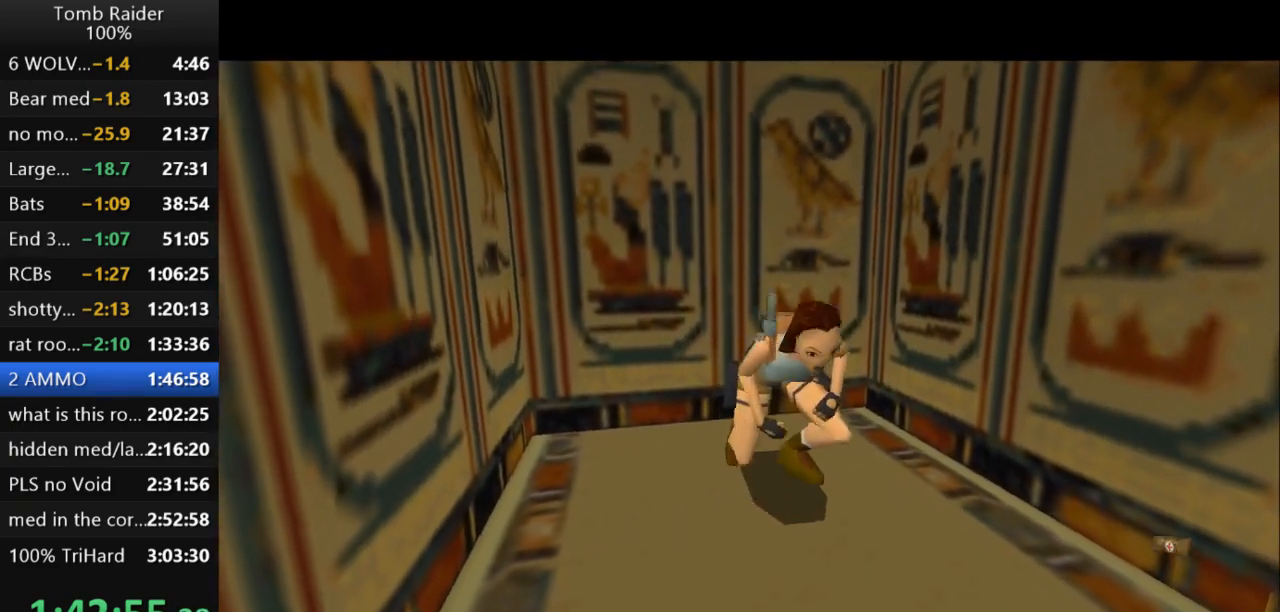
{"keys": ["up"], "events": []}